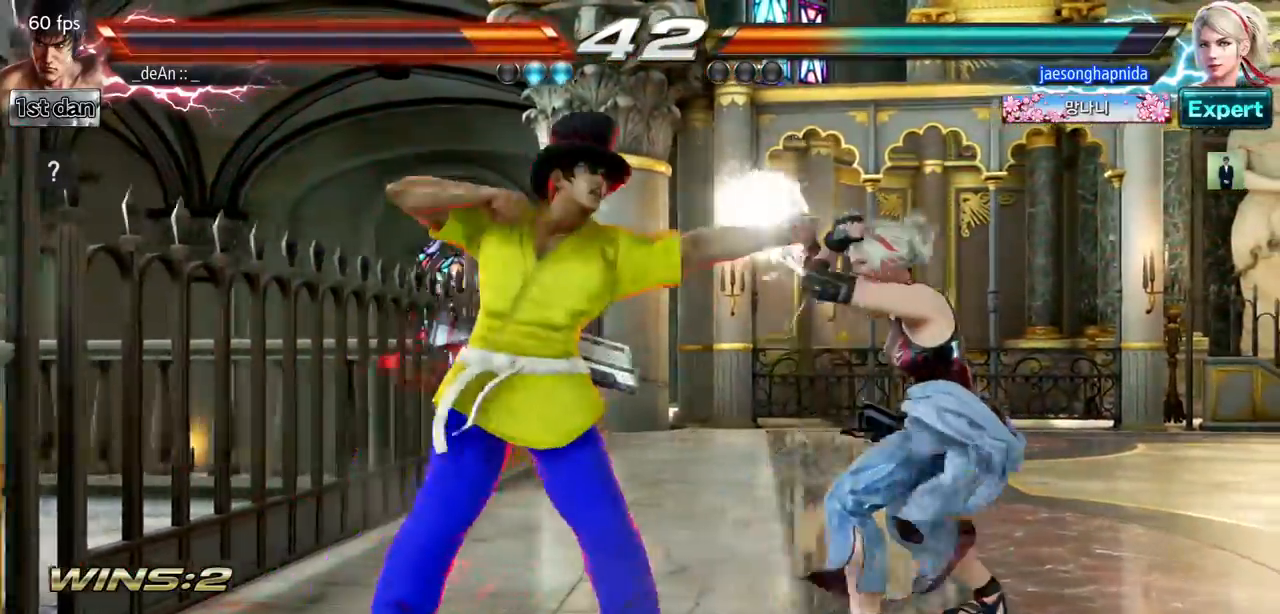
Gameplay with a controller (arcade stick); each line is a JSON object with the inputs held at the frame after it. "events" lists button and stick changes between this image and that frame as [ms after this image, input, new state], when the widget could be followed in between. Not read: L3 R3 TRIANGLE.
{"buttons": [], "left_stick": "center", "events": []}
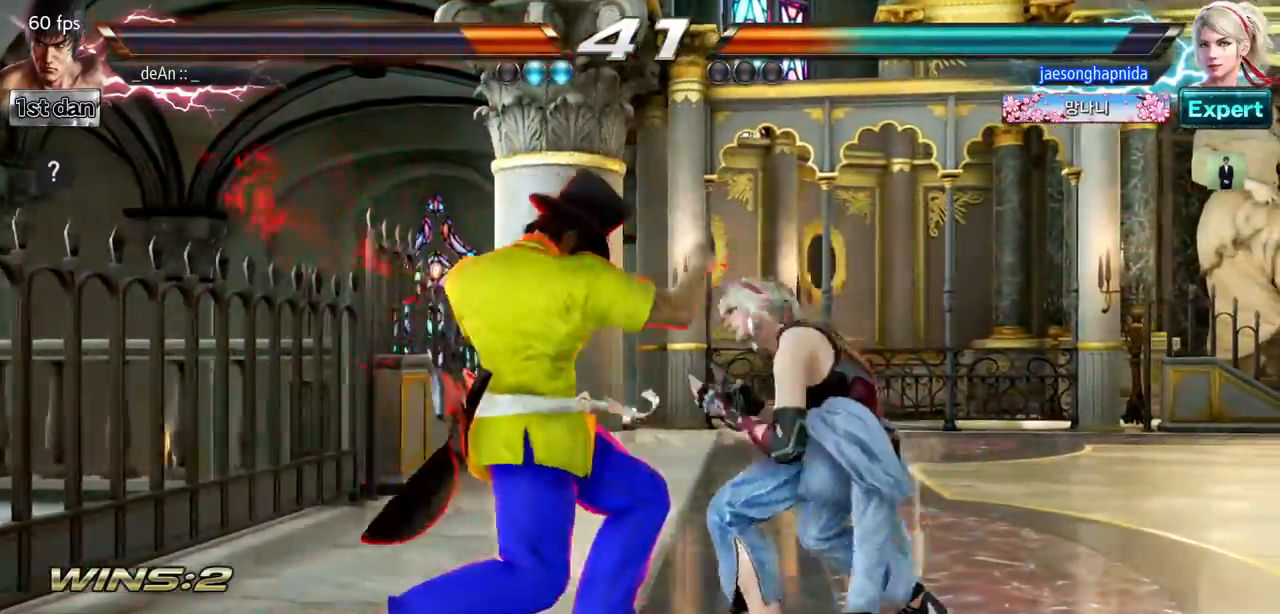
{"buttons": [], "left_stick": "center", "events": [[233, "SQUARE", "down"], [467, "SQUARE", "up"]]}
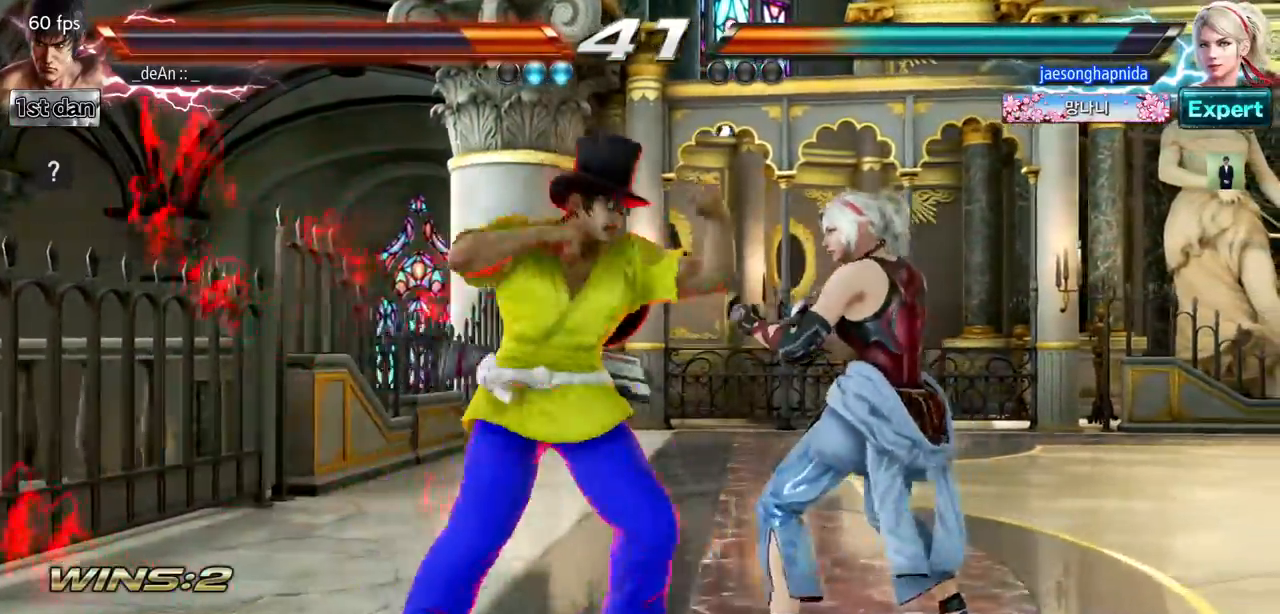
{"buttons": ["CROSS"], "left_stick": "left", "events": [[367, "left_stick", "down-left"], [417, "CROSS", "down"], [467, "left_stick", "left"]]}
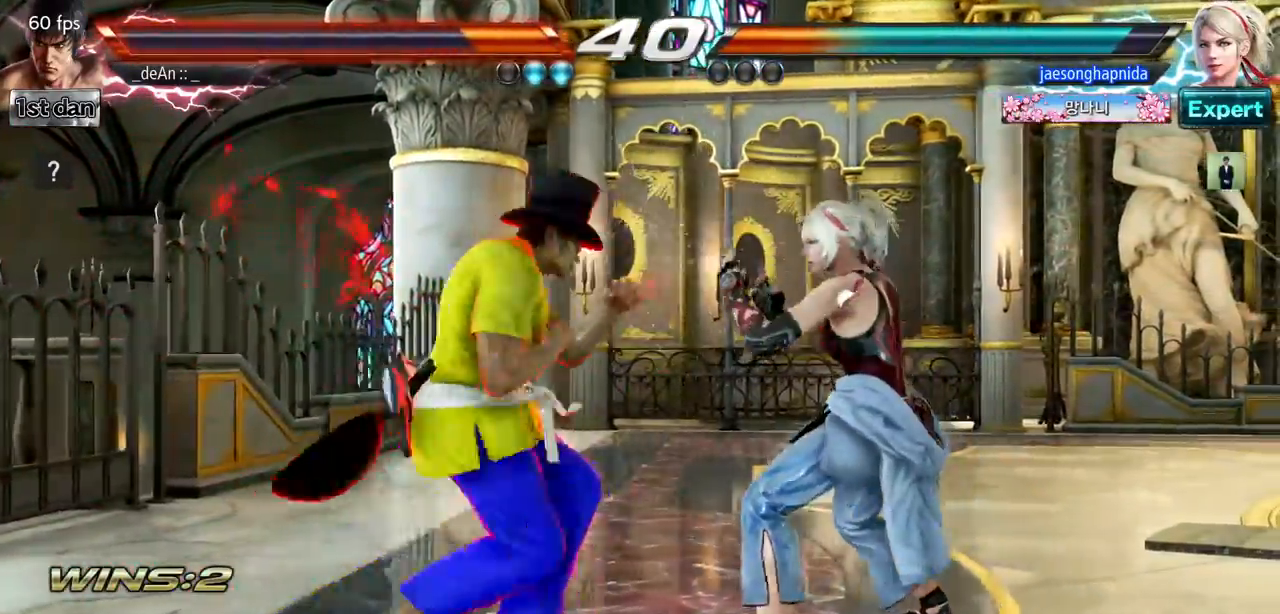
{"buttons": [], "left_stick": "center", "events": [[50, "CROSS", "up"], [83, "left_stick", "center"]]}
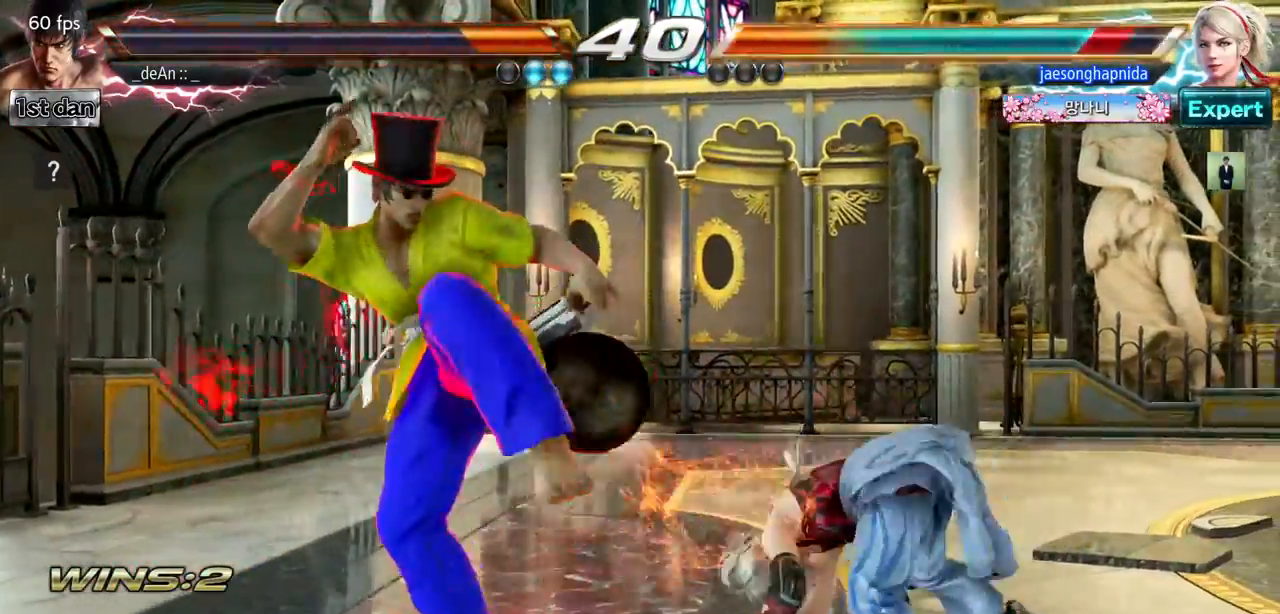
{"buttons": ["CROSS"], "left_stick": "center", "events": [[100, "left_stick", "left"], [401, "left_stick", "center"], [434, "CROSS", "down"]]}